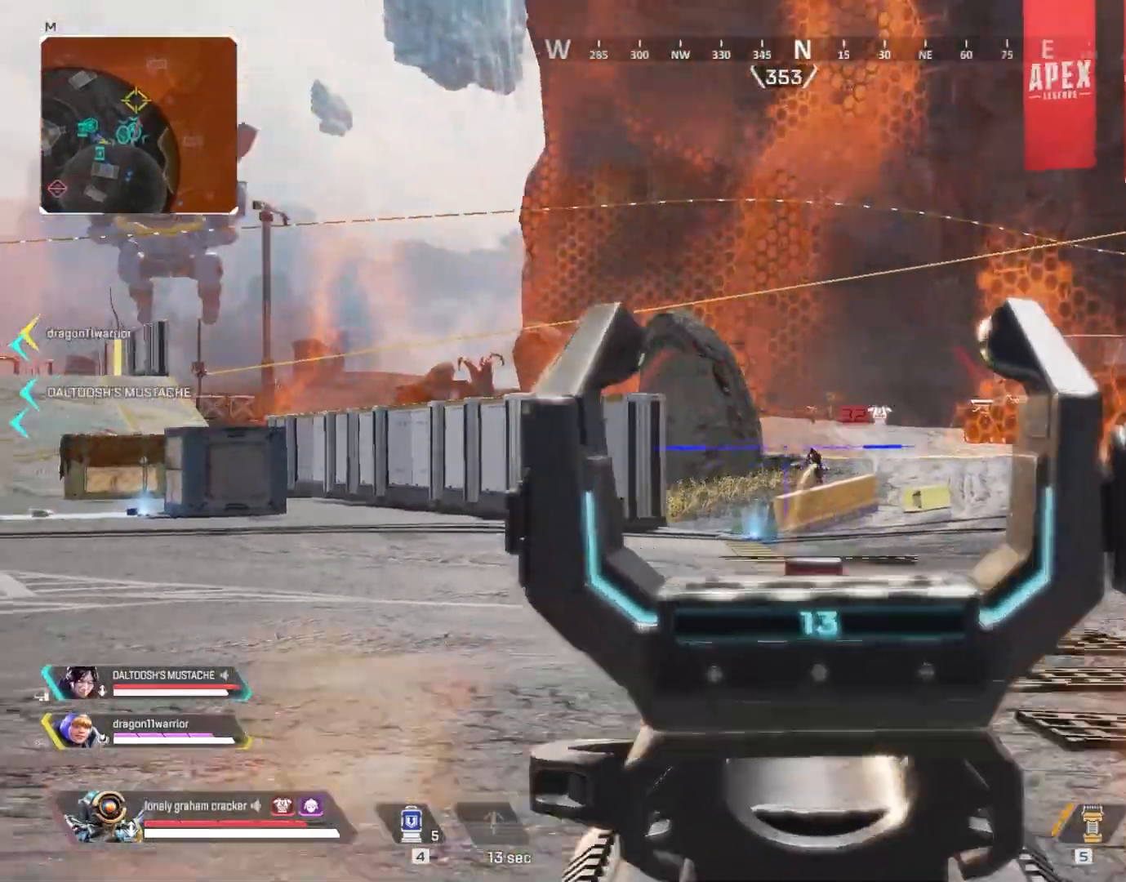
Gameplay with keyboard and mouse; each line is a JSON object with the keys and mouse buttons held at the frame after it. "events" lists presses ("down") and releases ("up") of "1", "2", "3", "4", "5", "a", "alt", "b", "c", "ctrl", "d", "e", "f", "g", "q", "r", "s", "shift", "space", "t", "tab", "tilde", "v", "w", "x", "z", "mouse_left", "mouse_wheel", "mouse_right", "mouse_mb4" and "mouse_mb5" between this image and that frame as [ms after this image, input, new state], when the widget could be followed in between. "mouse_left", "mouse_wheel", "mouse_right", "mouse_mb4", "mouse_mb5" = the "left", "wheel", "right", "mb4", "mb5" buttons of the "mouse" list. No other keys are recorded. "wheel" means that the mouse wheel is clicked or scrolled. Mouse movement is not recorded.
{"keys": ["d"], "mouse": ["right"], "events": [[50, "d", "up"], [117, "d", "down"], [117, "mouse_left", "up"], [184, "a", "up"], [317, "mouse_left", "down"], [417, "mouse_left", "up"]]}
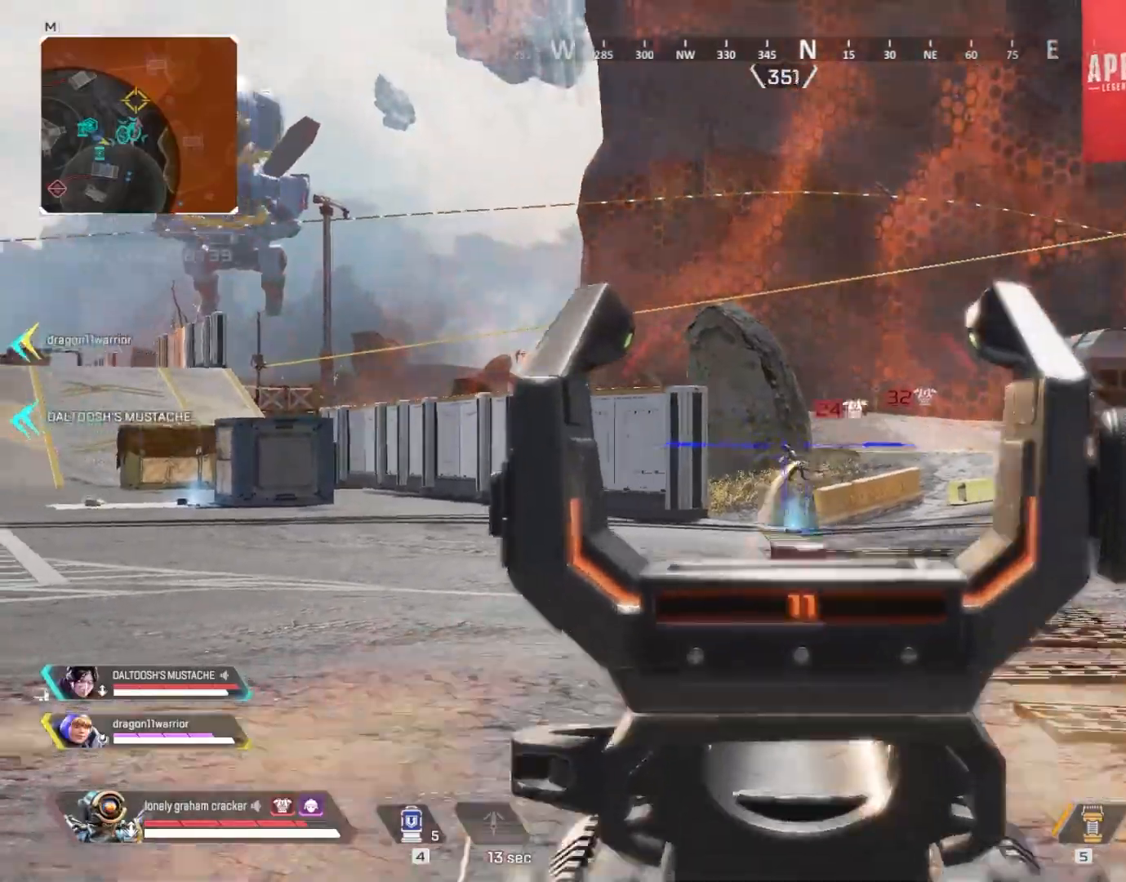
{"keys": ["w"], "mouse": ["right"], "events": [[16, "mouse_left", "down"], [83, "mouse_left", "up"], [150, "mouse_left", "down"], [250, "d", "up"], [250, "mouse_left", "up"], [250, "w", "down"], [283, "mouse_left", "down"], [317, "mouse_left", "up"], [383, "mouse_left", "down"], [383, "r", "down"], [417, "r", "up"], [483, "mouse_left", "up"]]}
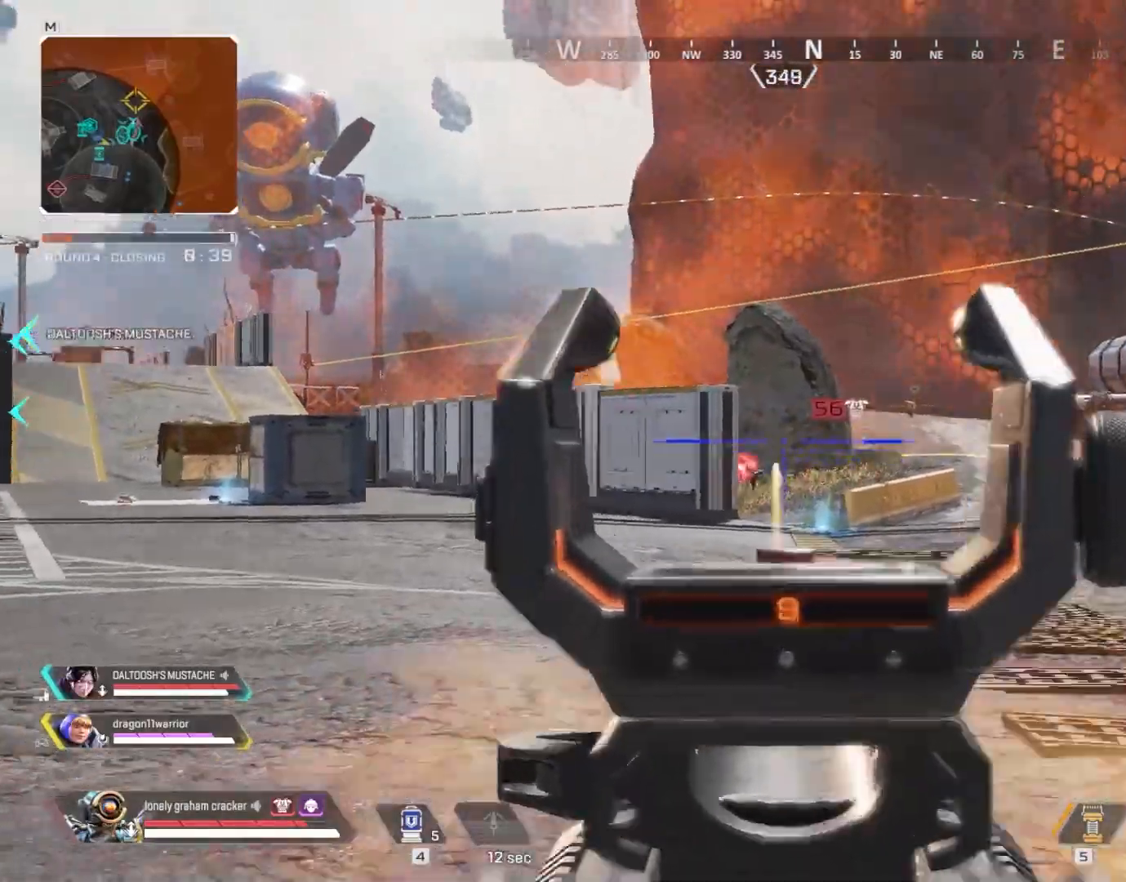
{"keys": ["d", "shift", "w"], "mouse": [], "events": [[50, "mouse_right", "up"], [50, "r", "down"], [50, "shift", "down"], [150, "r", "up"], [284, "d", "down"]]}
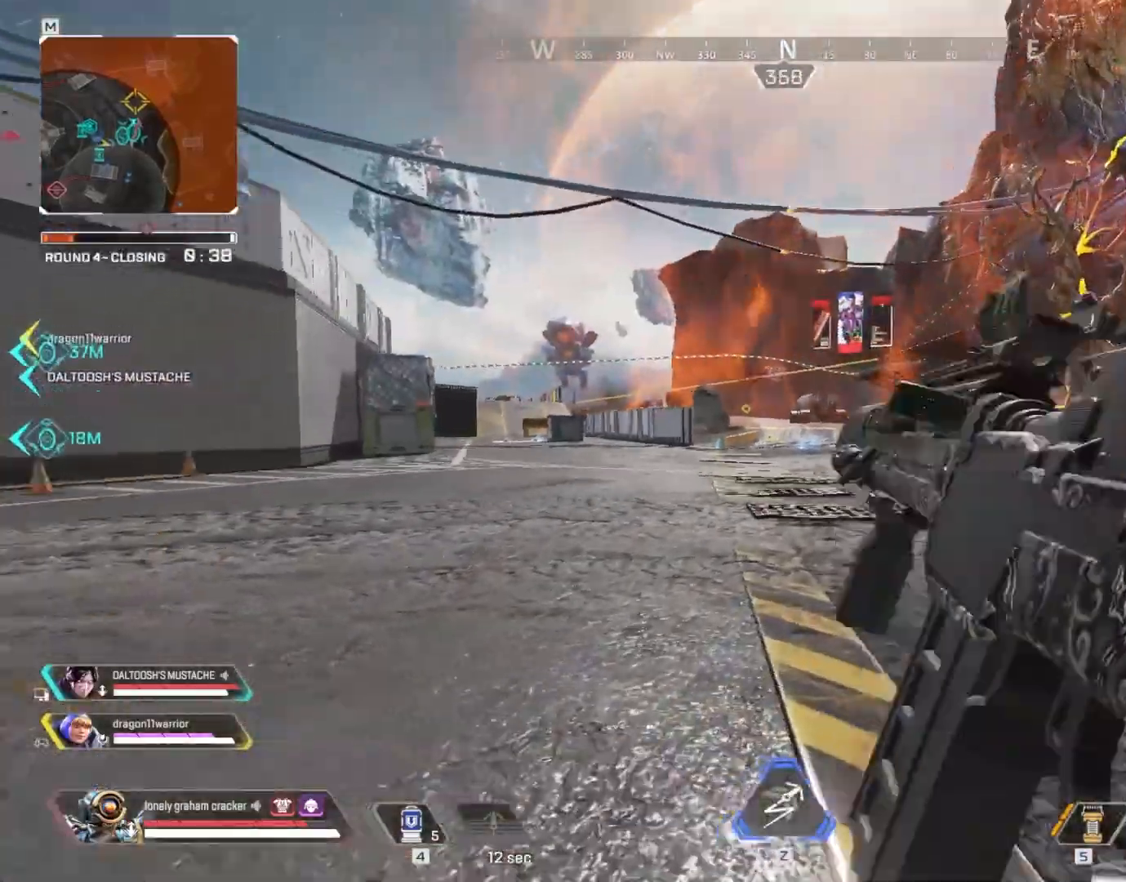
{"keys": ["d", "shift", "w"], "mouse": [], "events": []}
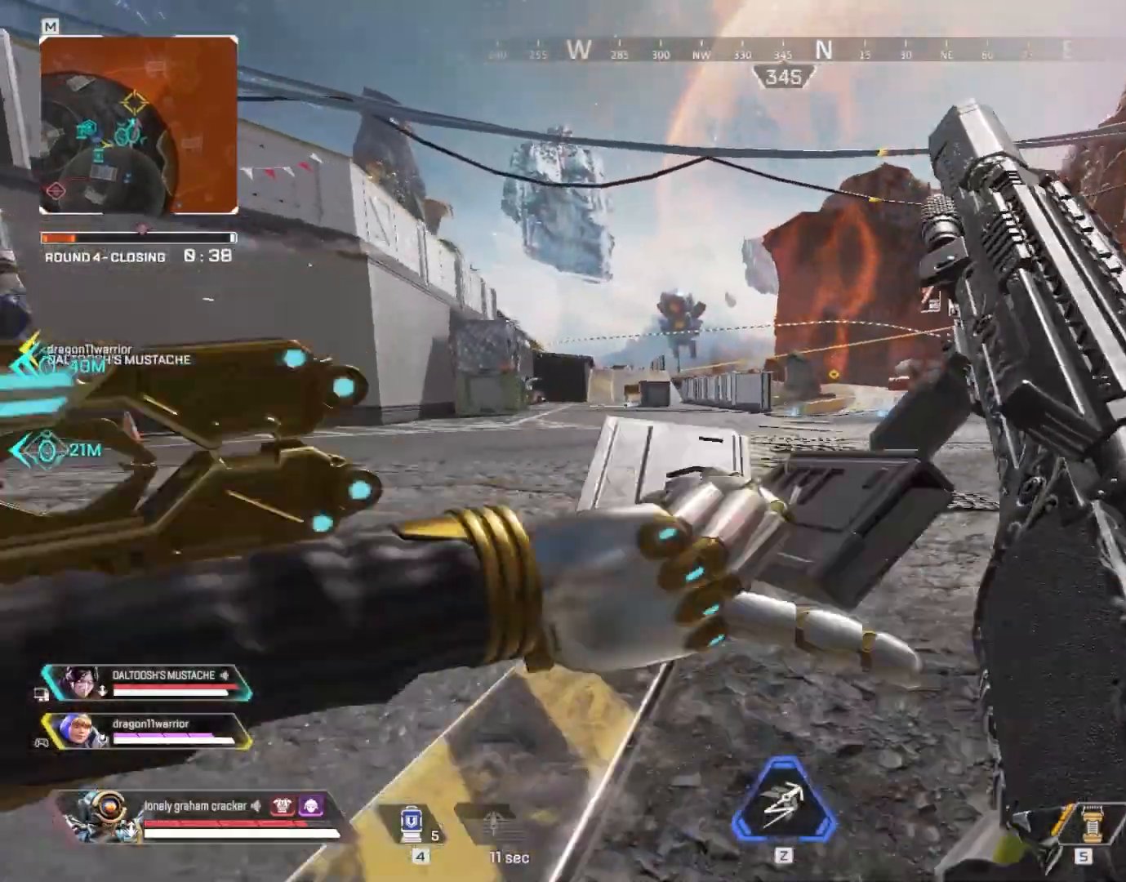
{"keys": ["ctrl", "d", "w"], "mouse": [], "events": [[150, "shift", "up"], [317, "ctrl", "down"]]}
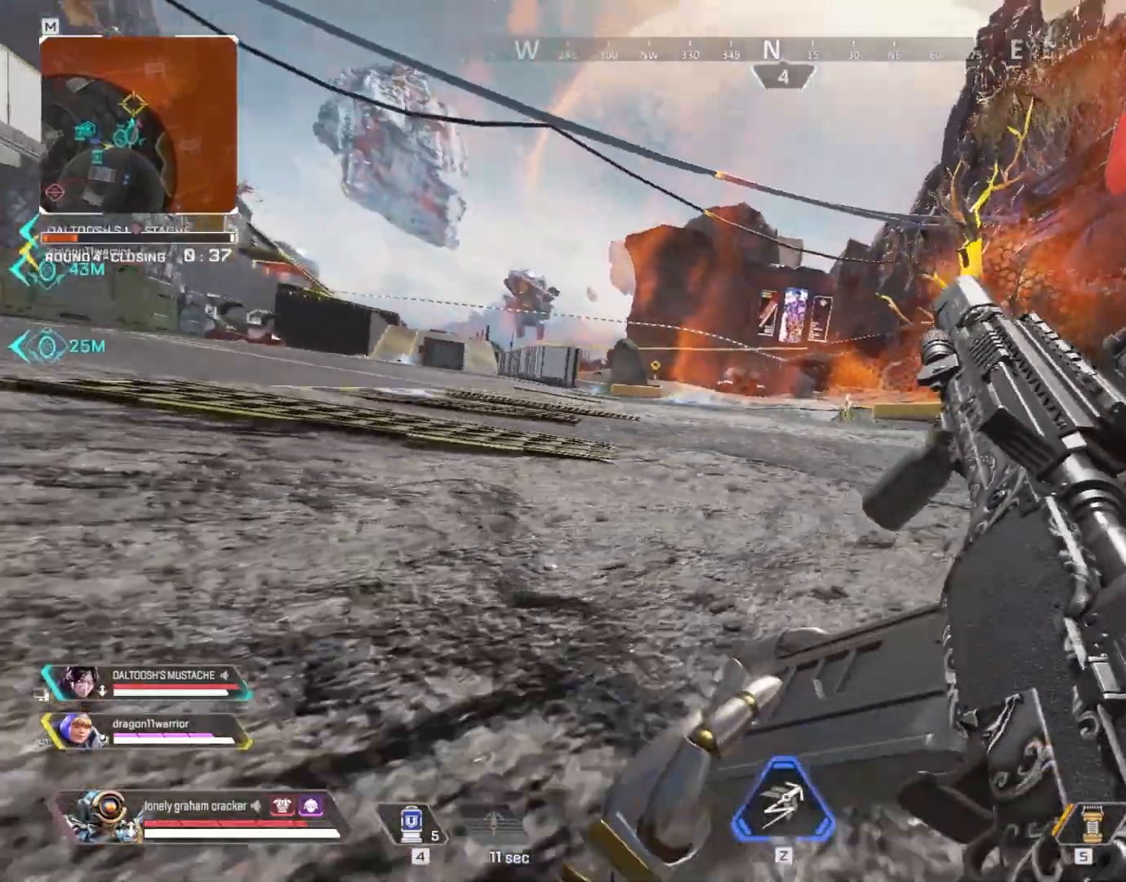
{"keys": ["ctrl", "d"], "mouse": [], "events": [[383, "w", "up"]]}
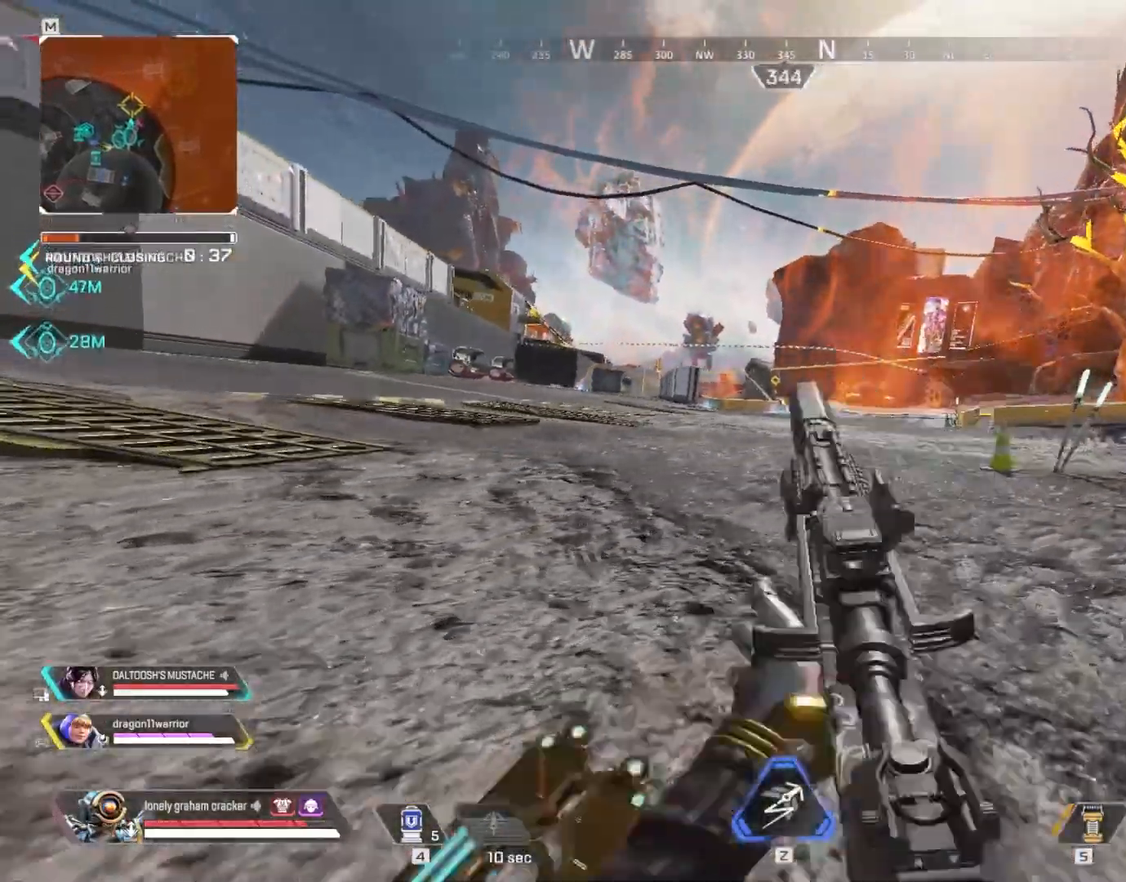
{"keys": ["d"], "mouse": ["right"], "events": [[117, "ctrl", "up"], [184, "mouse_right", "down"]]}
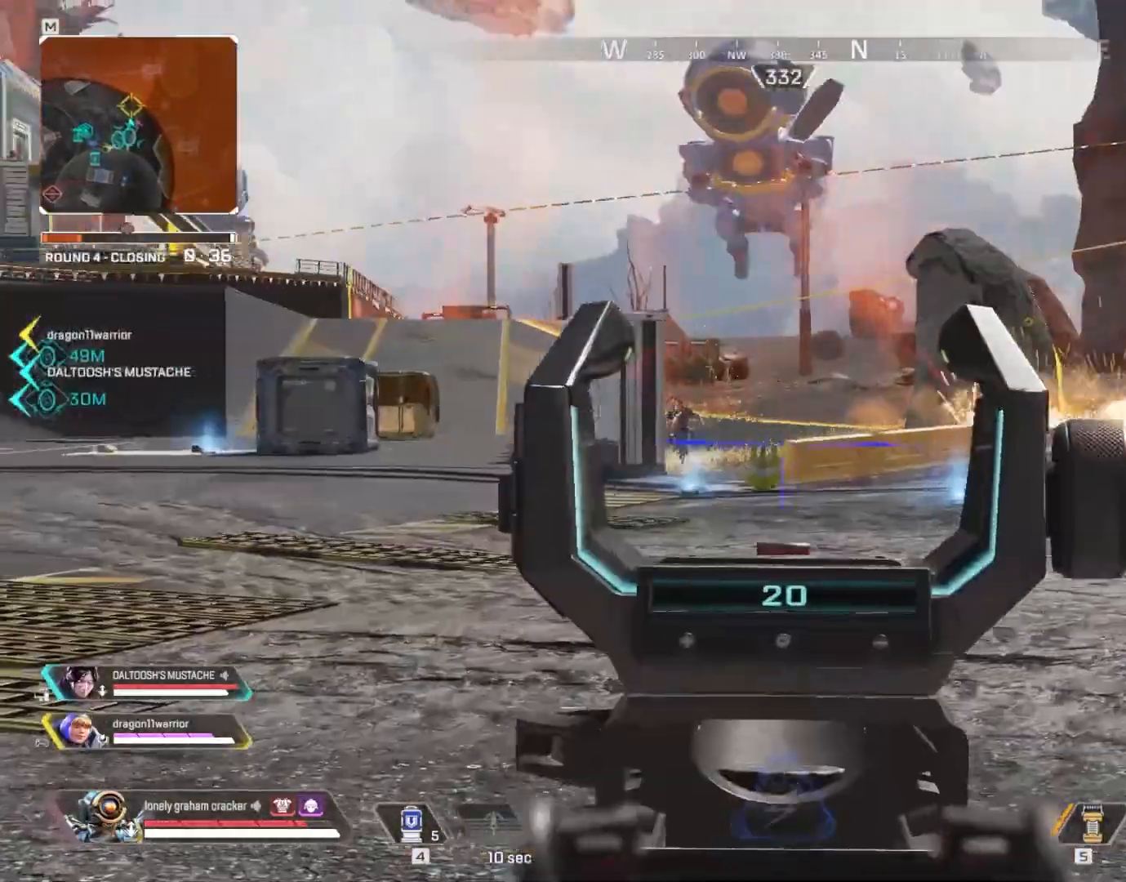
{"keys": ["a", "s"], "mouse": ["right"], "events": [[183, "s", "down"], [317, "mouse_left", "down"], [417, "d", "up"], [417, "mouse_left", "up"], [483, "a", "down"]]}
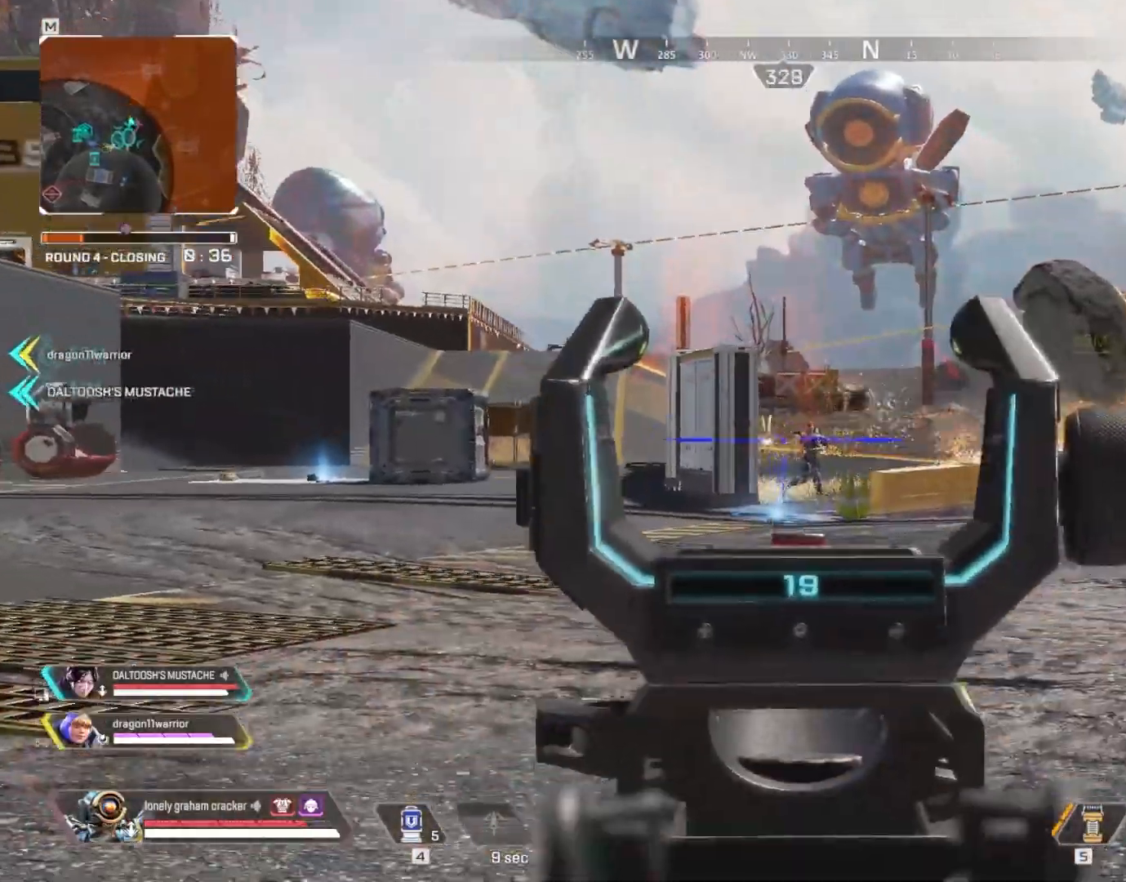
{"keys": ["a", "s"], "mouse": ["left", "right"], "events": [[17, "mouse_left", "down"], [84, "mouse_left", "up"], [117, "mouse_left", "down"], [150, "s", "up"], [217, "mouse_left", "up"], [317, "mouse_left", "down"], [350, "s", "down"], [384, "mouse_left", "up"], [451, "mouse_left", "down"]]}
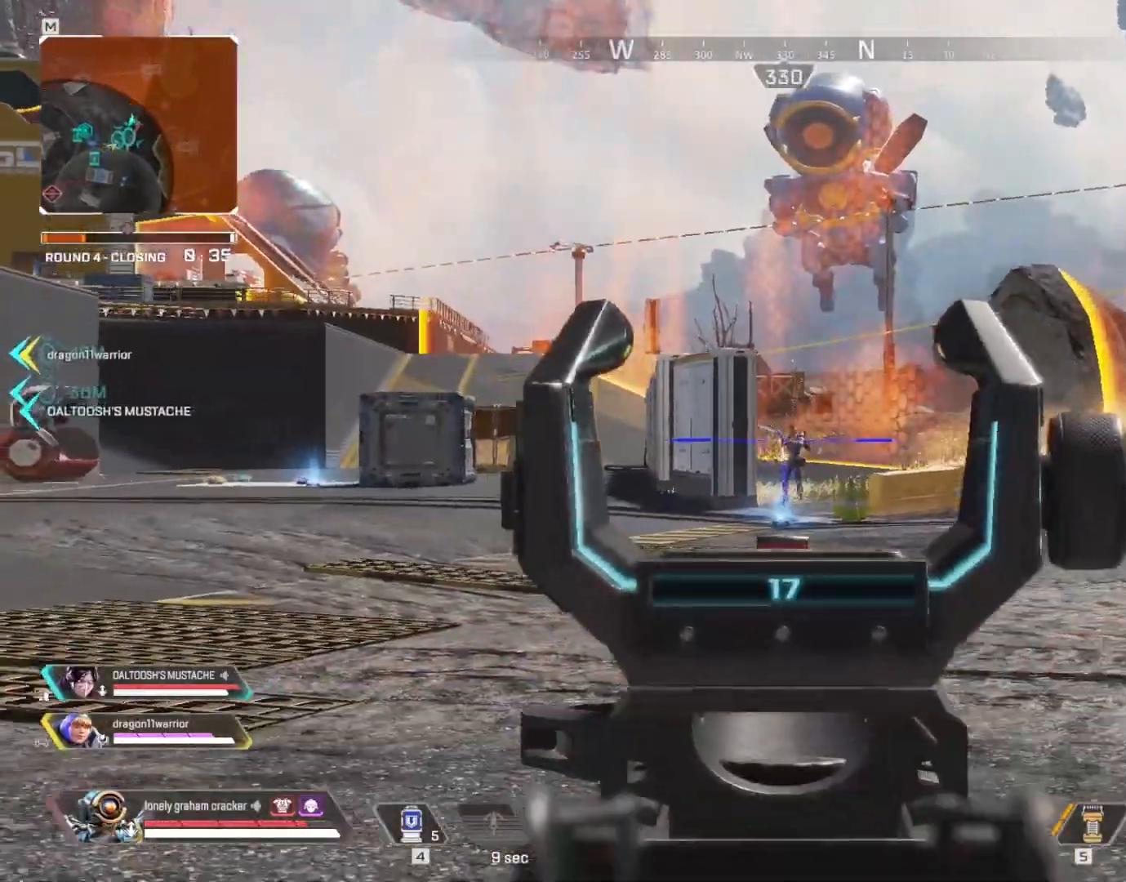
{"keys": ["d"], "mouse": ["right"], "events": [[83, "mouse_left", "up"], [116, "mouse_left", "down"], [216, "mouse_left", "up"], [283, "s", "up"], [317, "a", "up"], [317, "d", "down"], [317, "mouse_left", "down"], [417, "mouse_left", "up"]]}
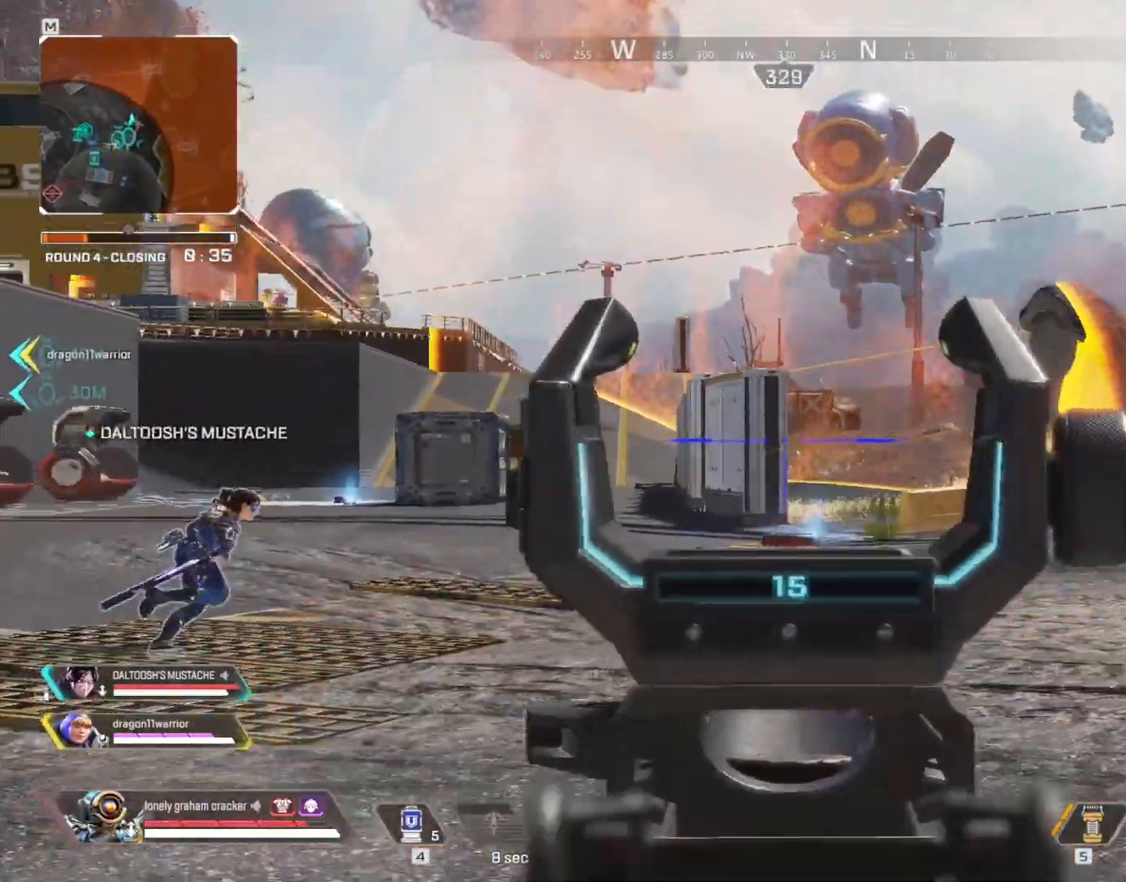
{"keys": ["d"], "mouse": ["right"], "events": []}
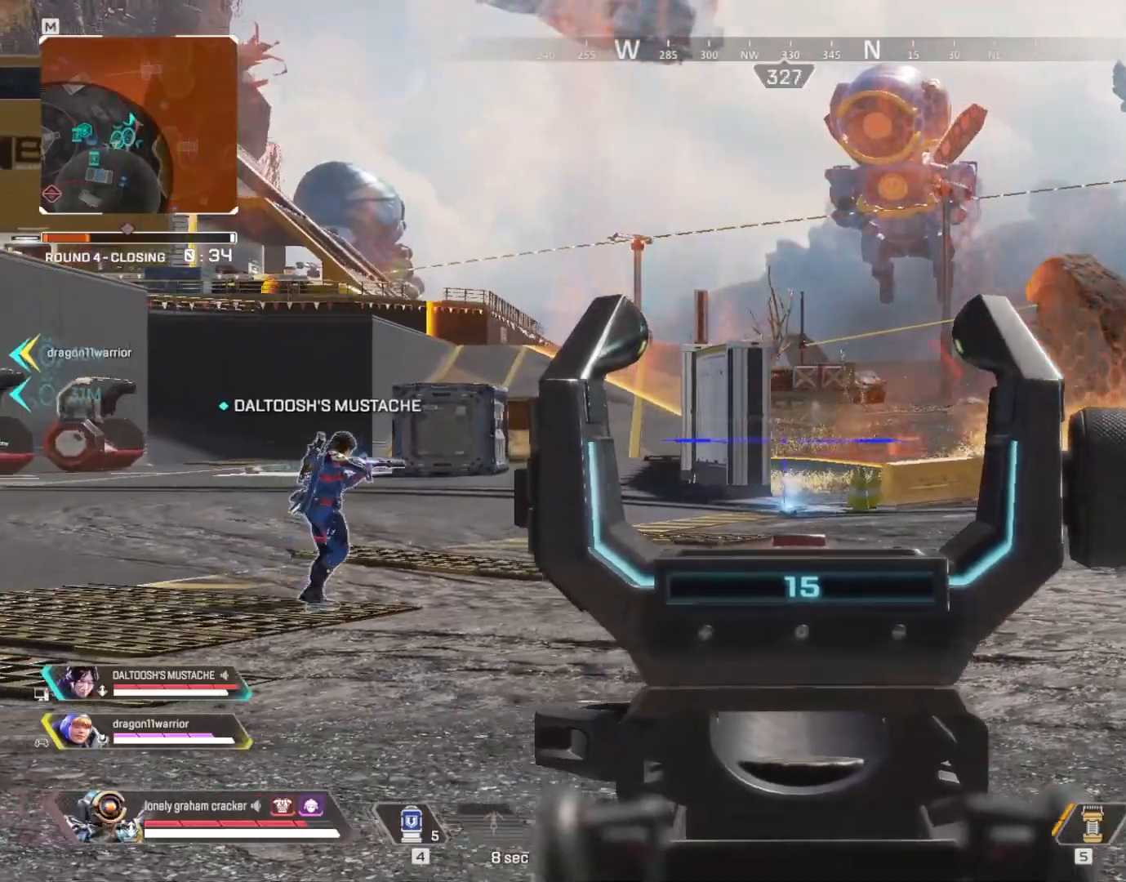
{"keys": ["d", "s"], "mouse": ["right"], "events": [[367, "s", "down"]]}
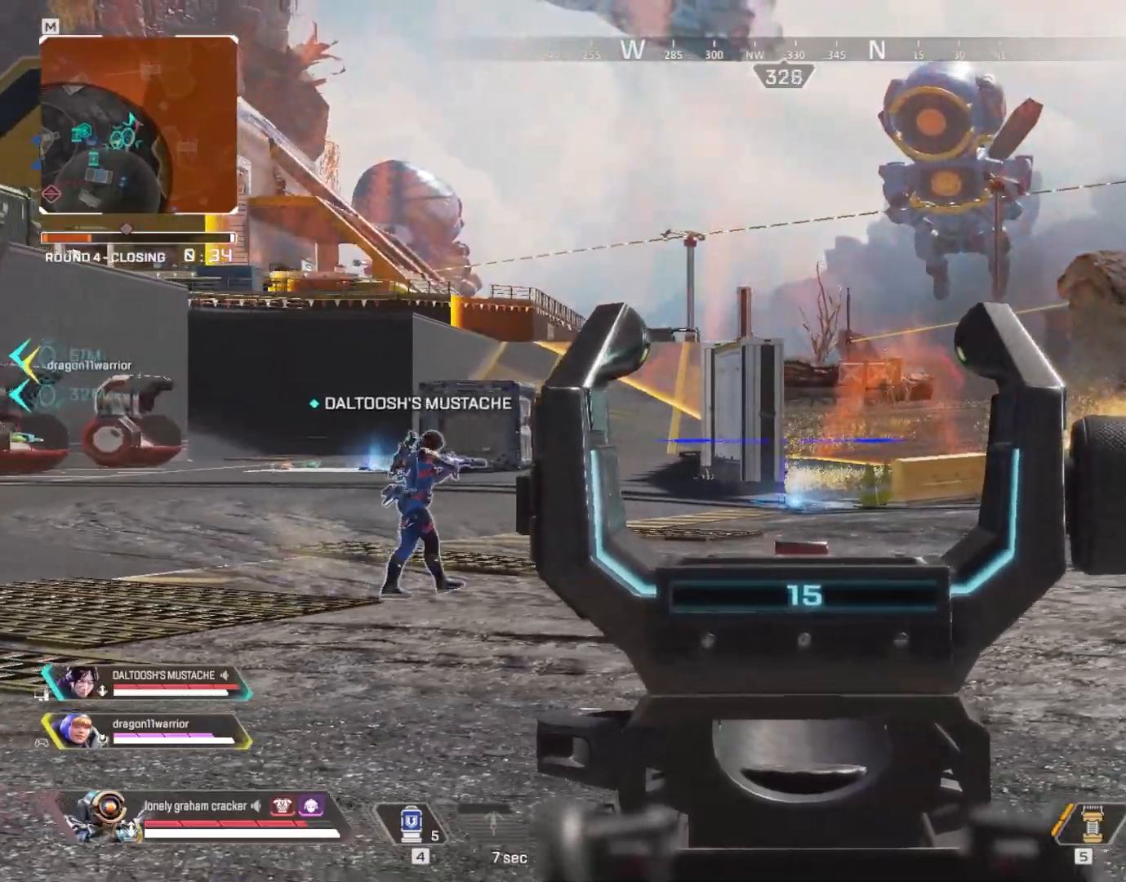
{"keys": [], "mouse": ["left", "right"], "events": [[100, "s", "up"], [300, "mouse_left", "down"], [401, "mouse_left", "up"], [501, "d", "up"], [501, "mouse_left", "down"]]}
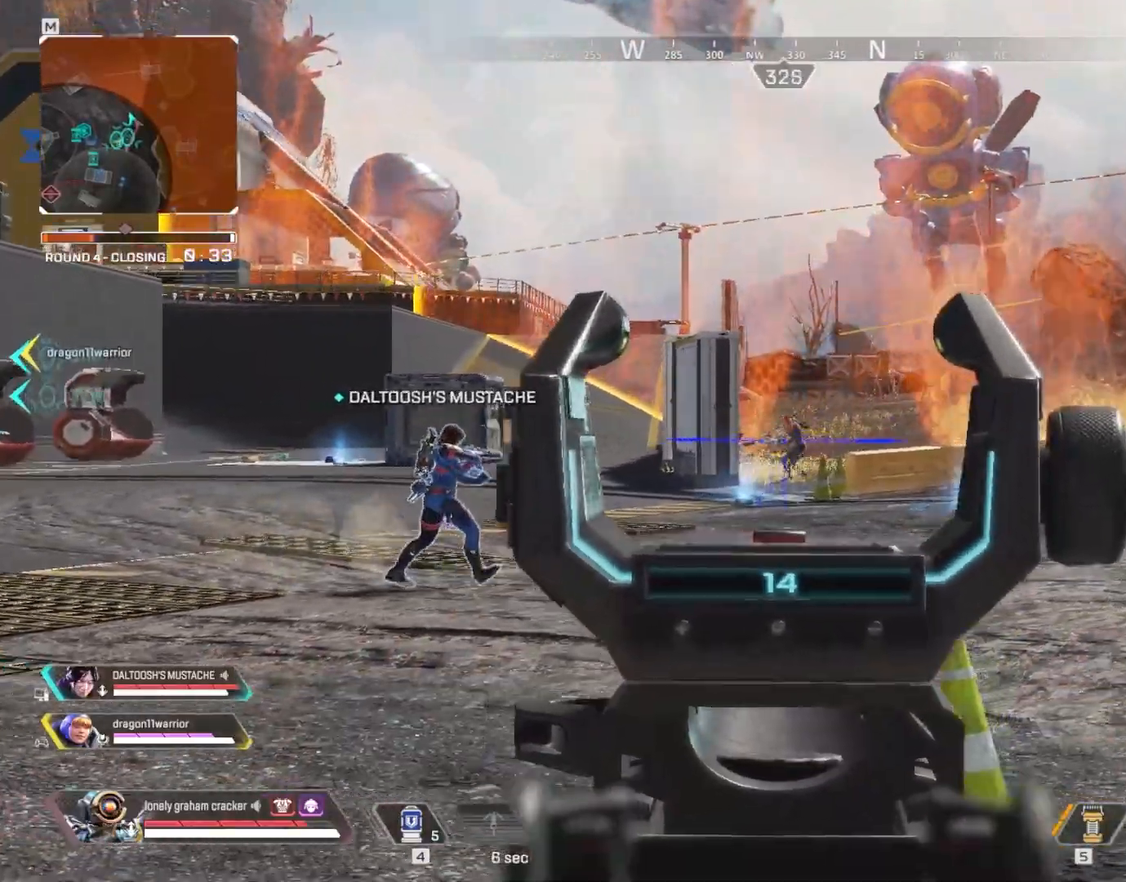
{"keys": ["s"], "mouse": ["left", "right"], "events": [[33, "a", "down"], [33, "mouse_left", "up"], [66, "s", "down"], [133, "mouse_left", "down"], [166, "mouse_left", "up"], [233, "mouse_left", "down"], [333, "mouse_left", "up"], [367, "mouse_left", "down"], [467, "mouse_left", "up"], [500, "a", "up"], [500, "mouse_left", "down"]]}
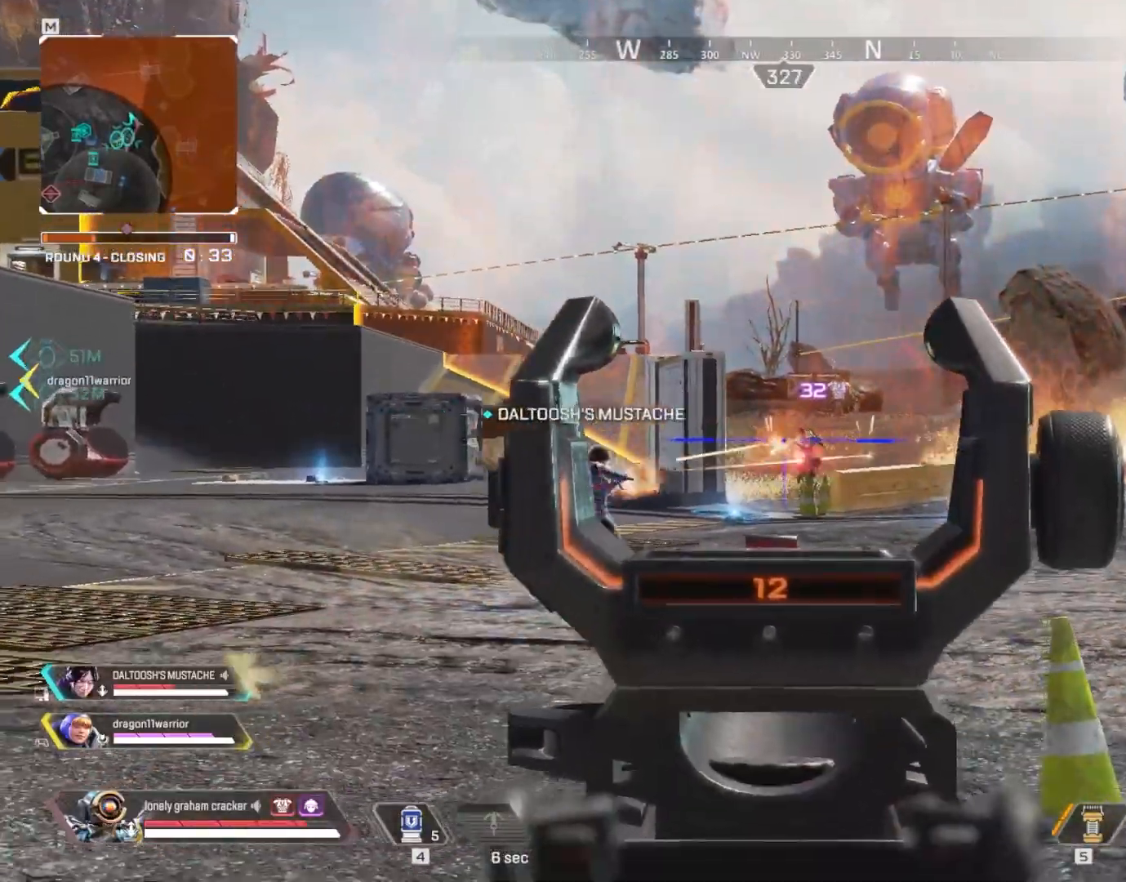
{"keys": ["d", "s"], "mouse": ["left", "right"], "events": [[67, "mouse_left", "up"], [134, "a", "down"], [134, "mouse_left", "down"], [200, "mouse_left", "up"], [300, "mouse_left", "down"], [334, "a", "up"], [367, "d", "down"], [367, "mouse_left", "up"], [434, "mouse_left", "down"]]}
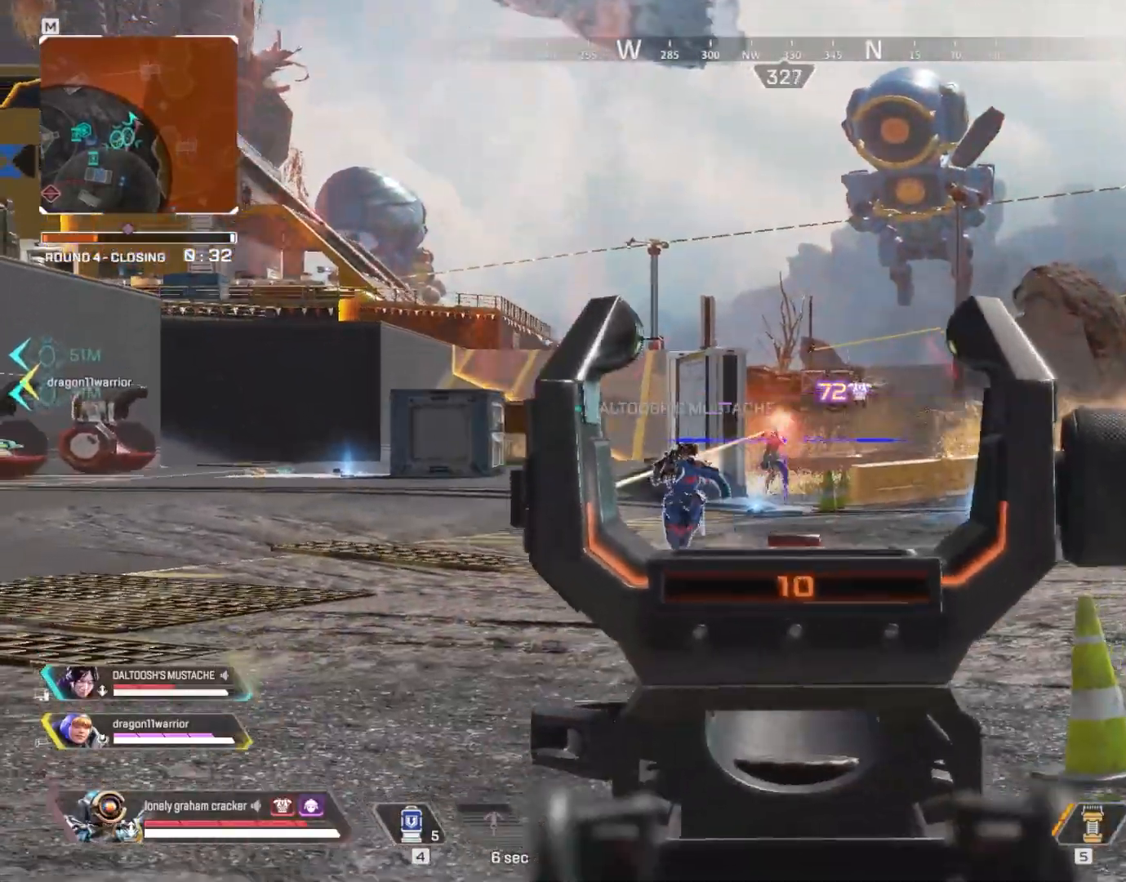
{"keys": ["a"], "mouse": ["left", "right"], "events": [[33, "mouse_left", "up"], [66, "mouse_left", "down"], [100, "mouse_left", "up"], [166, "a", "down"], [166, "d", "up"], [166, "mouse_left", "down"], [267, "mouse_left", "up"], [300, "mouse_left", "down"], [333, "a", "up"], [333, "d", "down"], [333, "mouse_left", "up"], [333, "s", "up"], [433, "d", "up"], [433, "mouse_left", "down"], [500, "a", "down"]]}
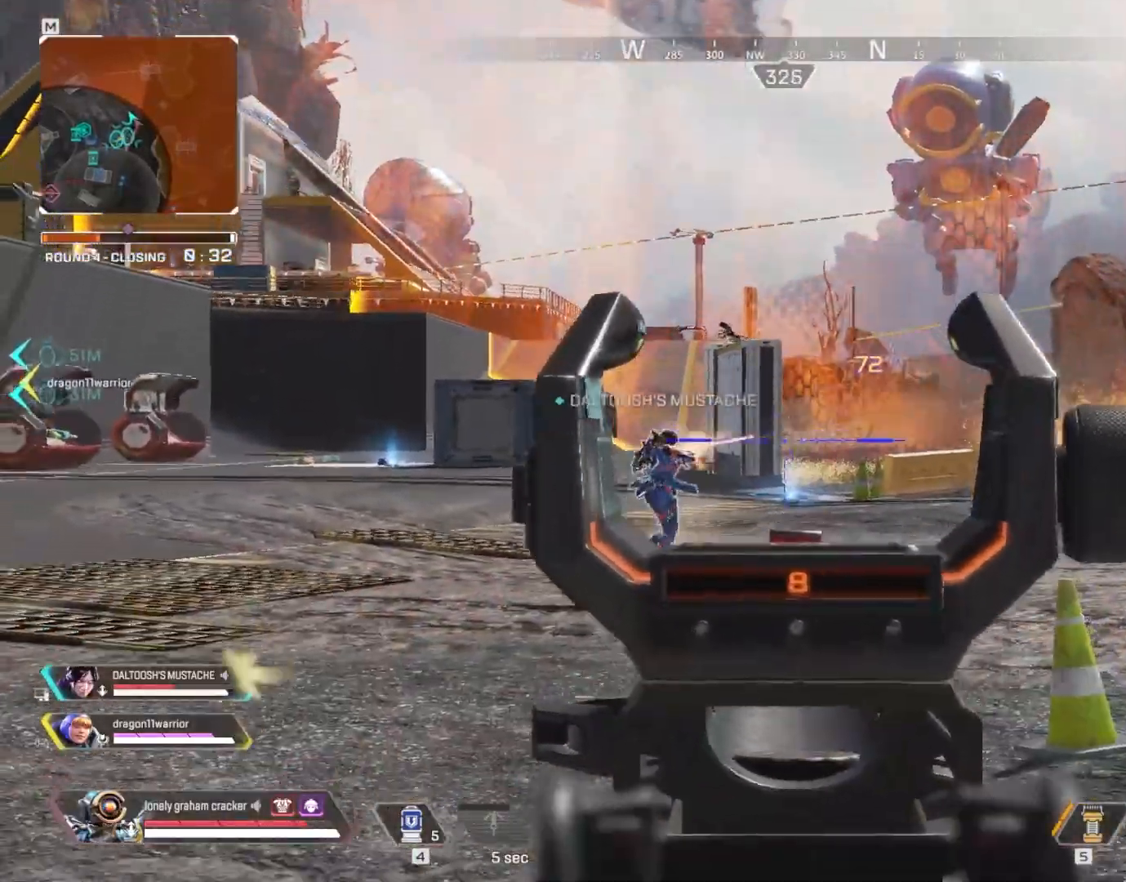
{"keys": ["a"], "mouse": [], "events": [[33, "mouse_left", "up"], [33, "r", "down"], [67, "mouse_right", "up"], [167, "r", "up"], [300, "w", "down"], [401, "w", "up"]]}
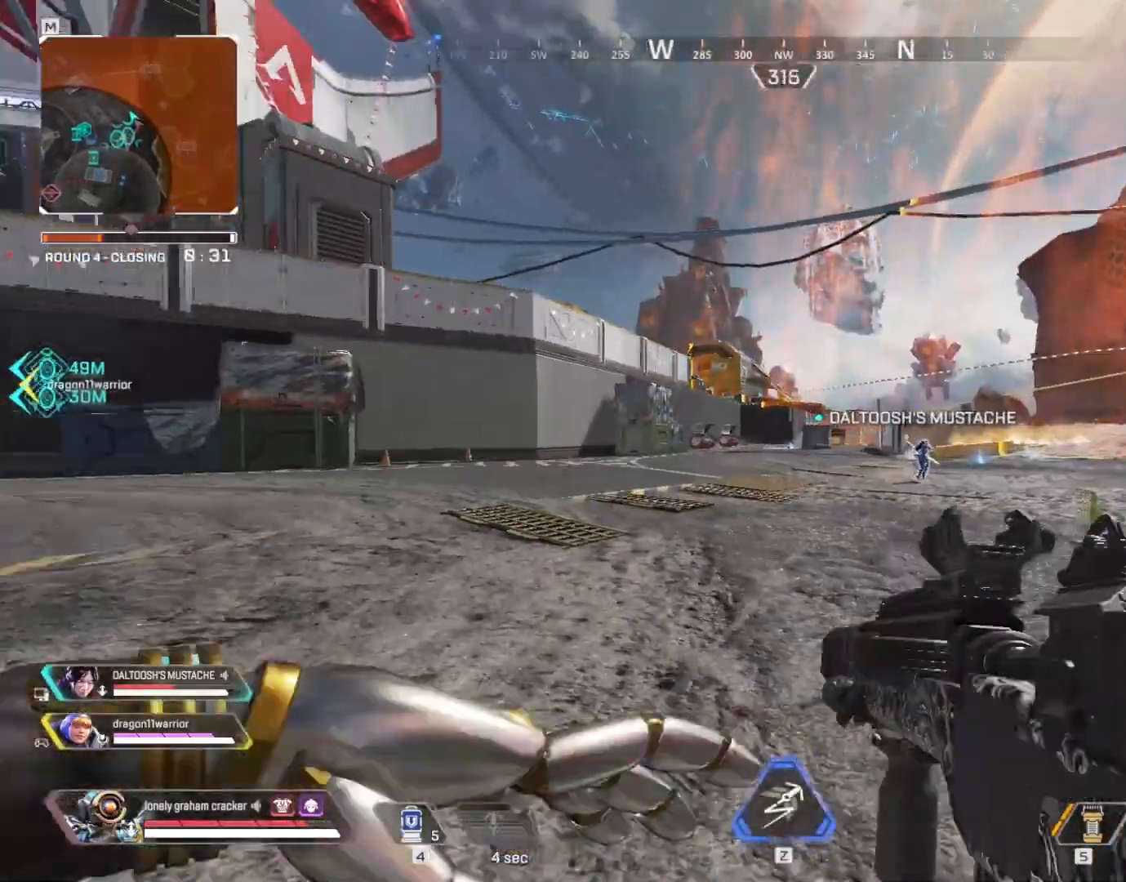
{"keys": ["a", "s"], "mouse": [], "events": [[333, "s", "down"]]}
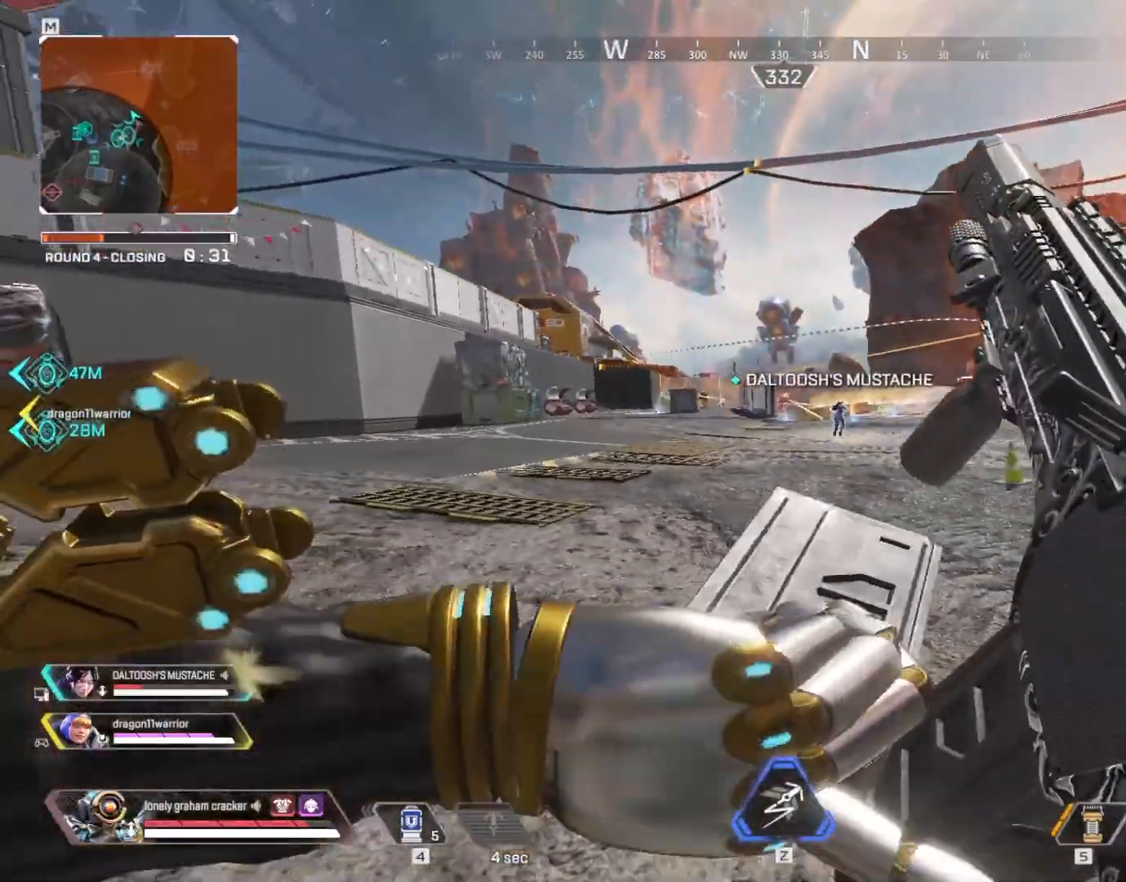
{"keys": ["d"], "mouse": [], "events": [[167, "a", "up"], [167, "d", "down"], [267, "ctrl", "down"], [401, "s", "up"], [501, "ctrl", "up"]]}
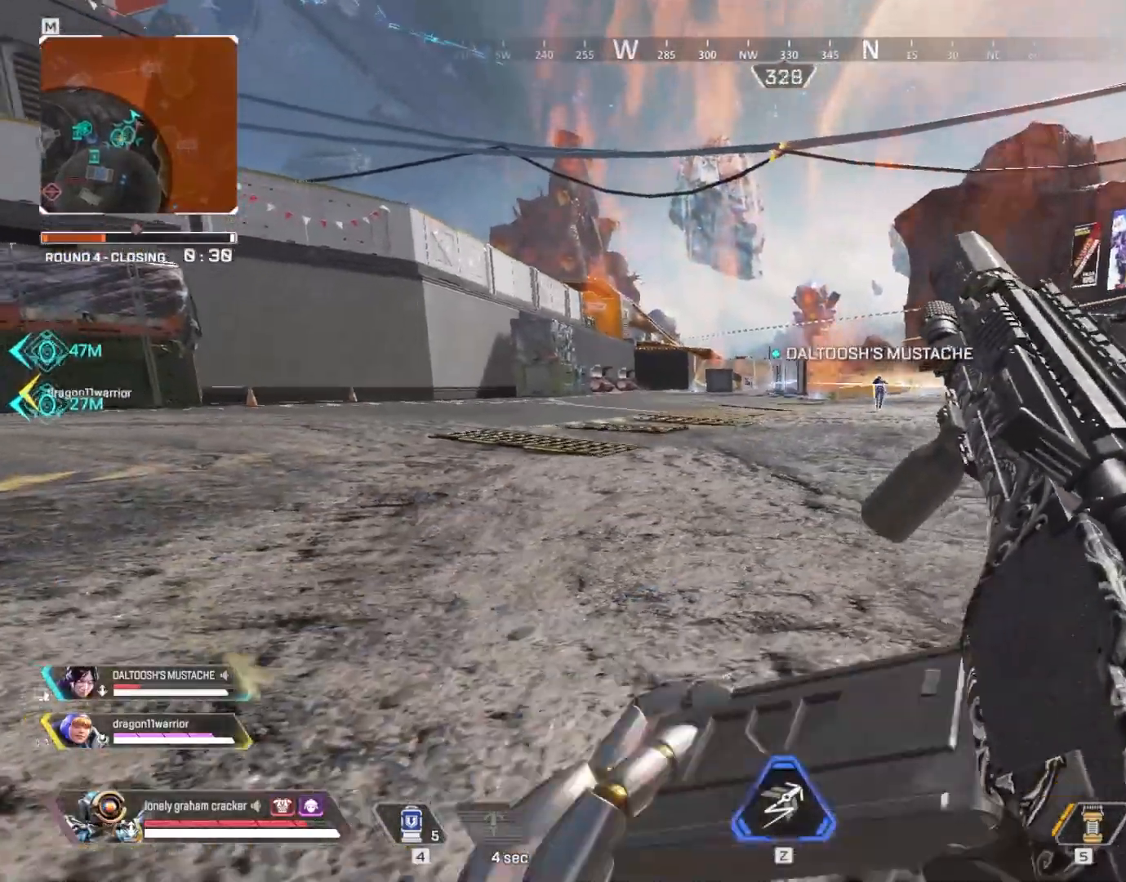
{"keys": ["a", "ctrl"], "mouse": [], "events": [[233, "a", "down"], [300, "ctrl", "down"], [300, "d", "up"]]}
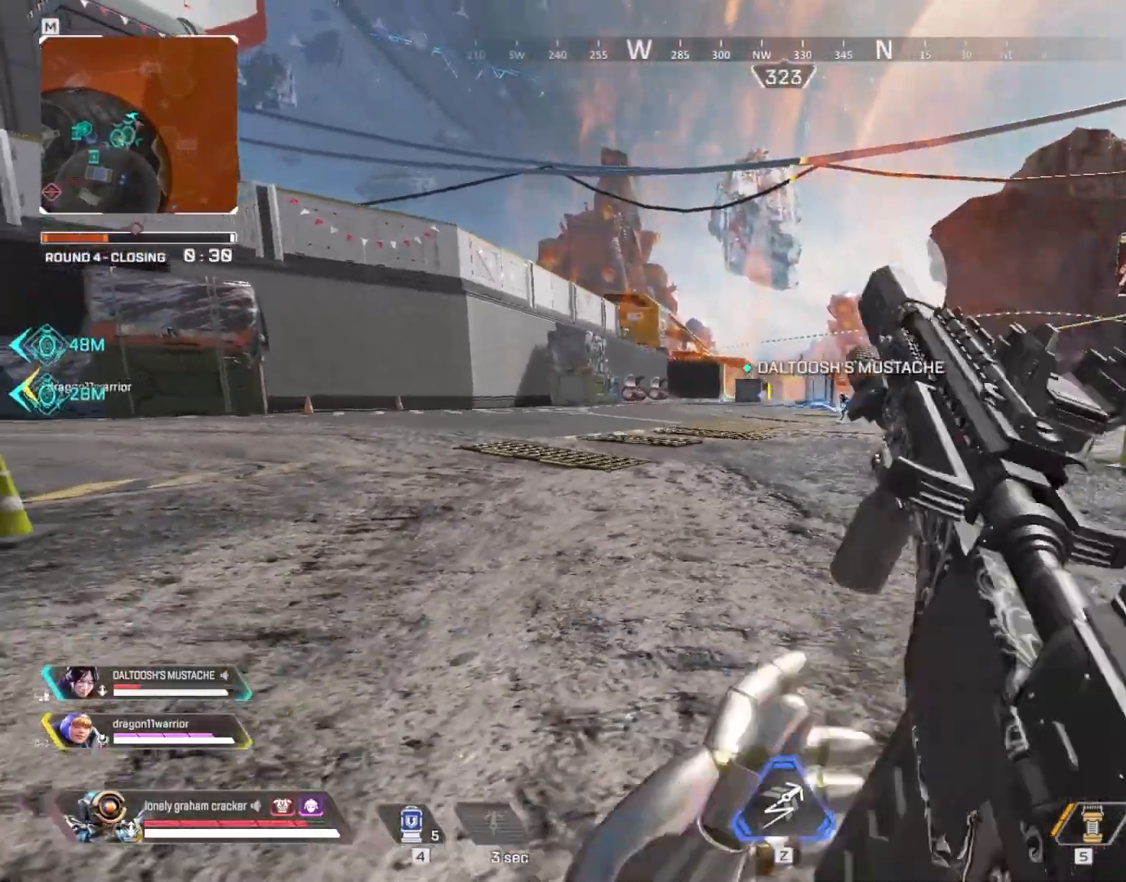
{"keys": ["a"], "mouse": [], "events": [[67, "ctrl", "up"], [200, "ctrl", "down"], [367, "ctrl", "up"]]}
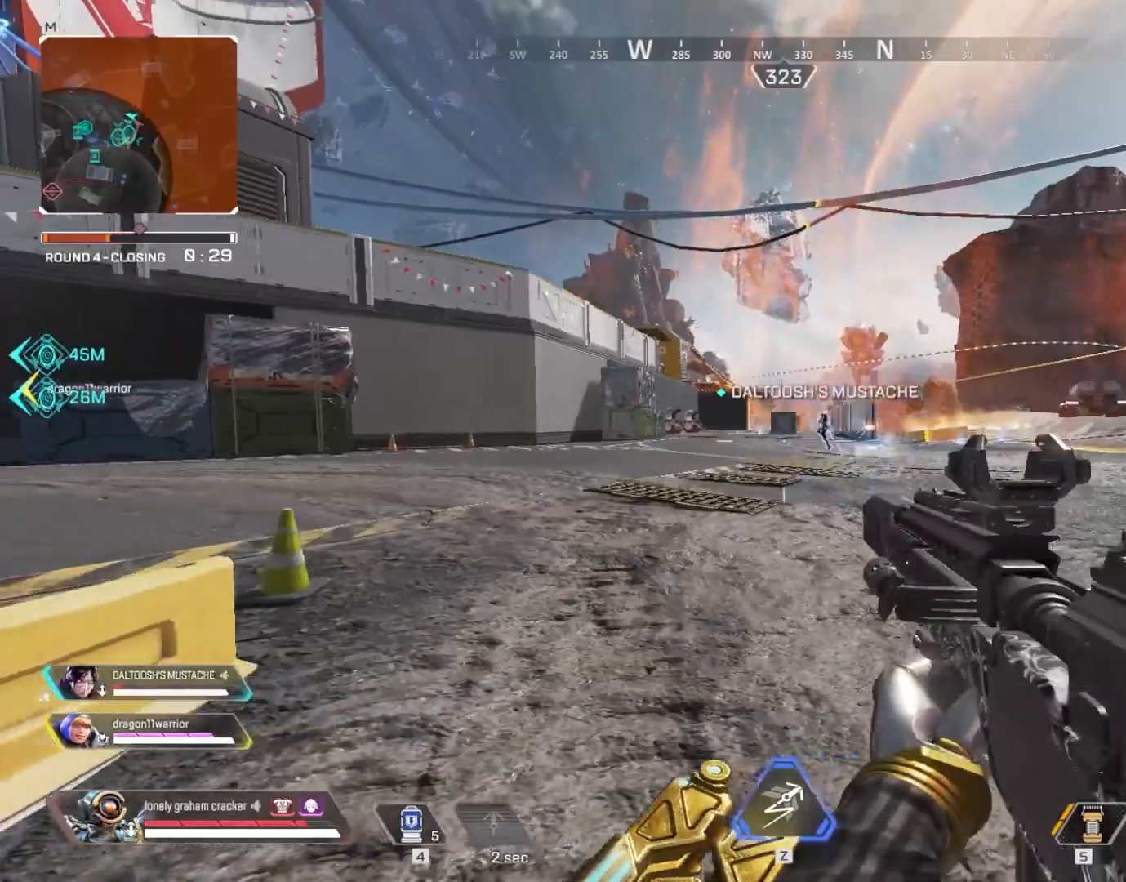
{"keys": ["a", "s"], "mouse": ["right"], "events": [[100, "mouse_right", "down"], [433, "s", "down"]]}
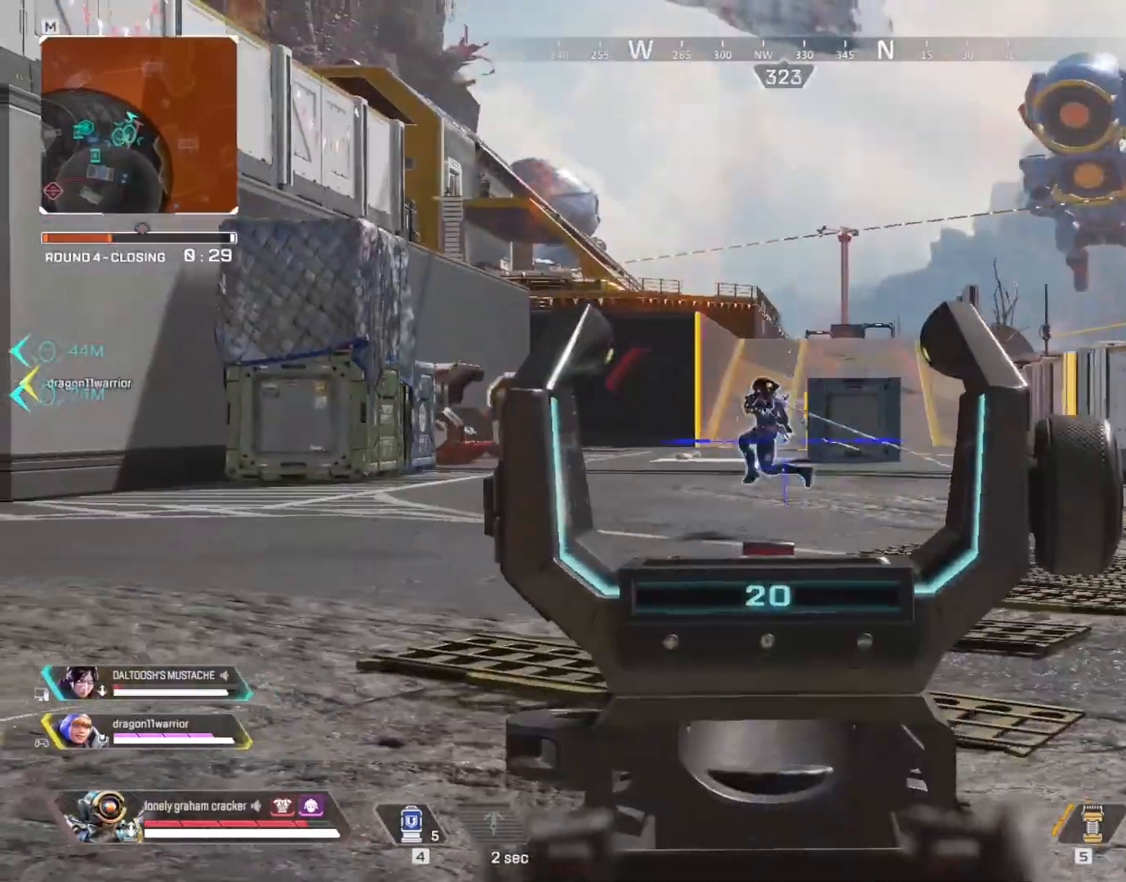
{"keys": ["d"], "mouse": ["right"], "events": [[134, "s", "up"], [167, "a", "up"], [167, "d", "down"]]}
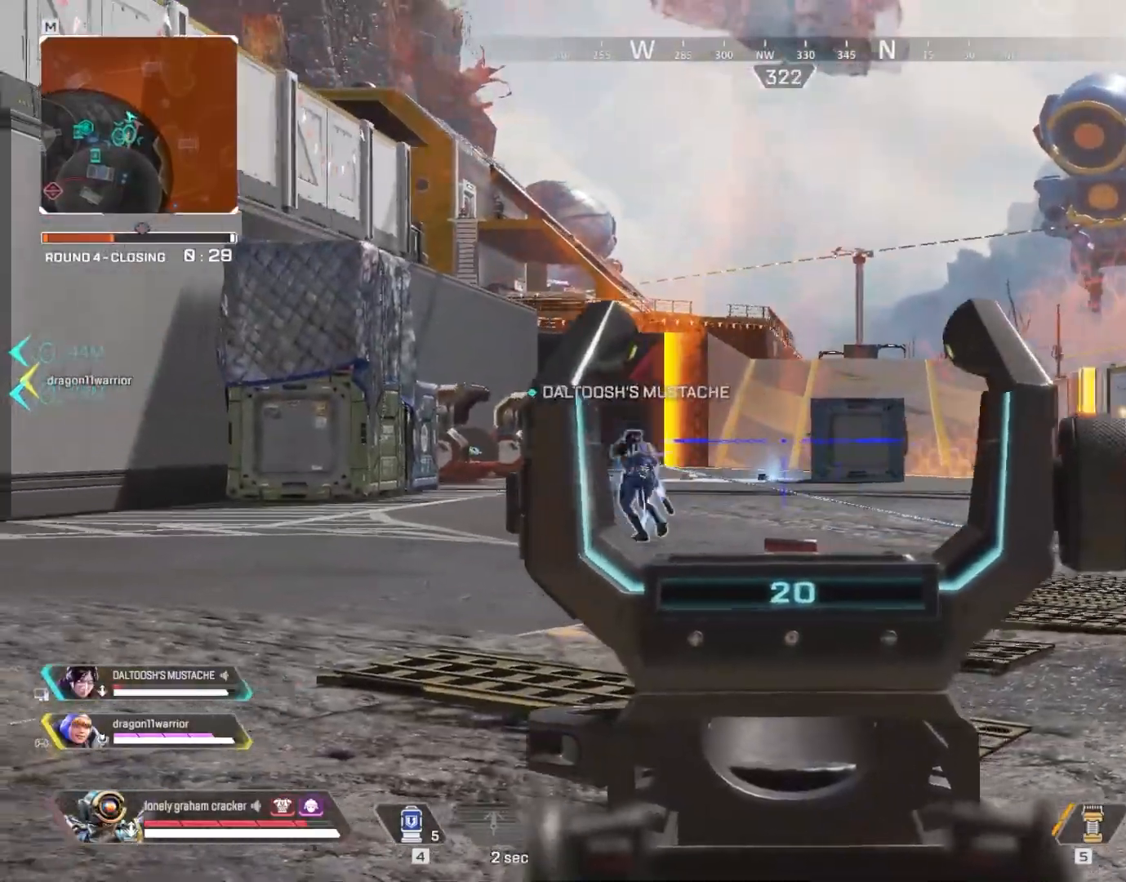
{"keys": ["d", "s"], "mouse": ["right"], "events": [[33, "a", "down"], [33, "d", "up"], [100, "mouse_left", "down"], [100, "s", "down"], [133, "mouse_left", "up"], [433, "a", "up"], [433, "d", "down"]]}
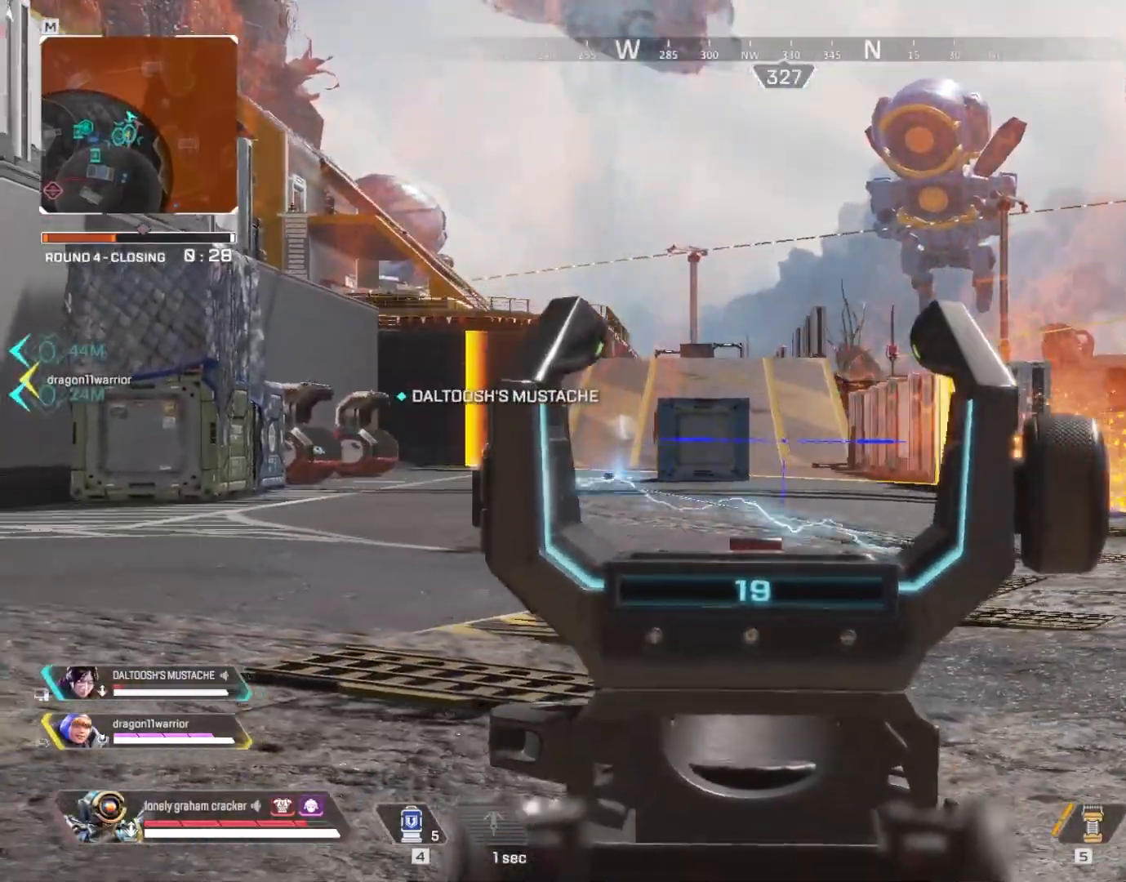
{"keys": ["s"], "mouse": ["right"], "events": [[50, "s", "up"], [84, "s", "down"], [351, "d", "up"]]}
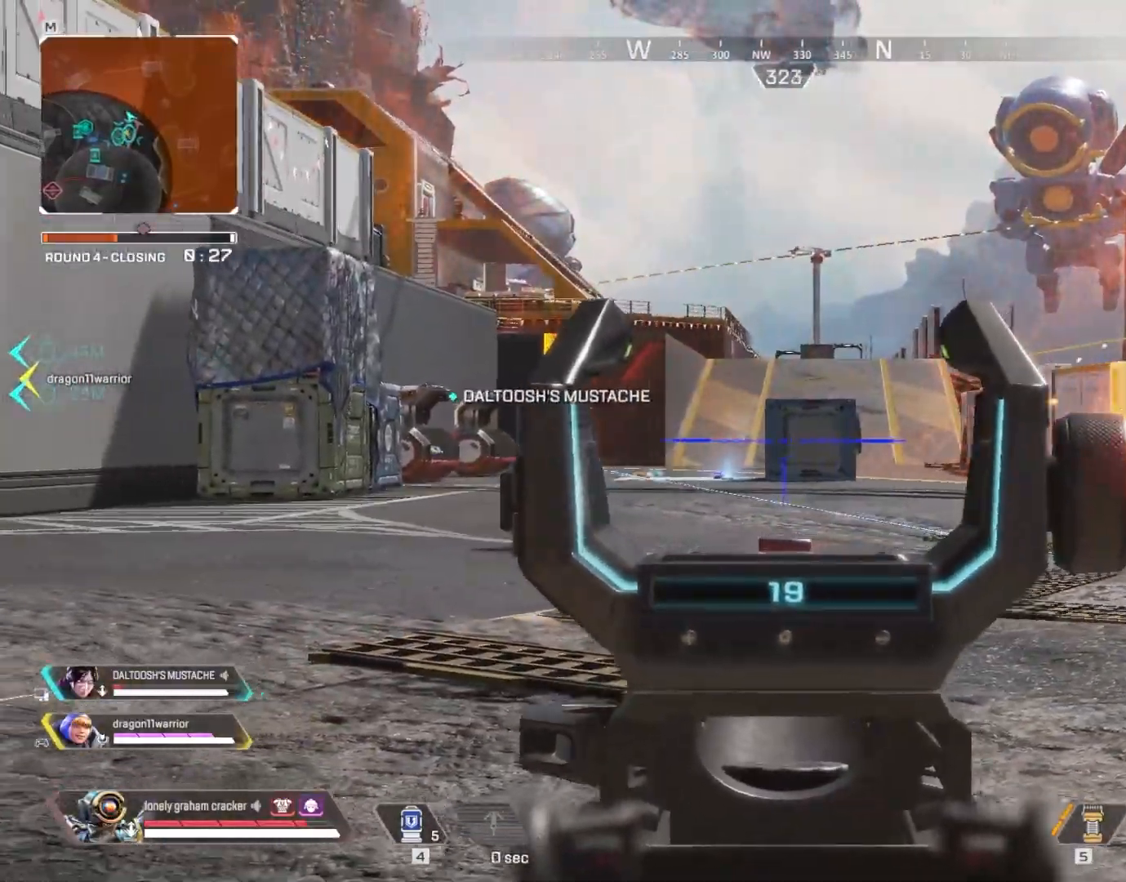
{"keys": ["d", "s"], "mouse": ["right"], "events": [[17, "a", "down"], [250, "a", "up"], [284, "d", "down"]]}
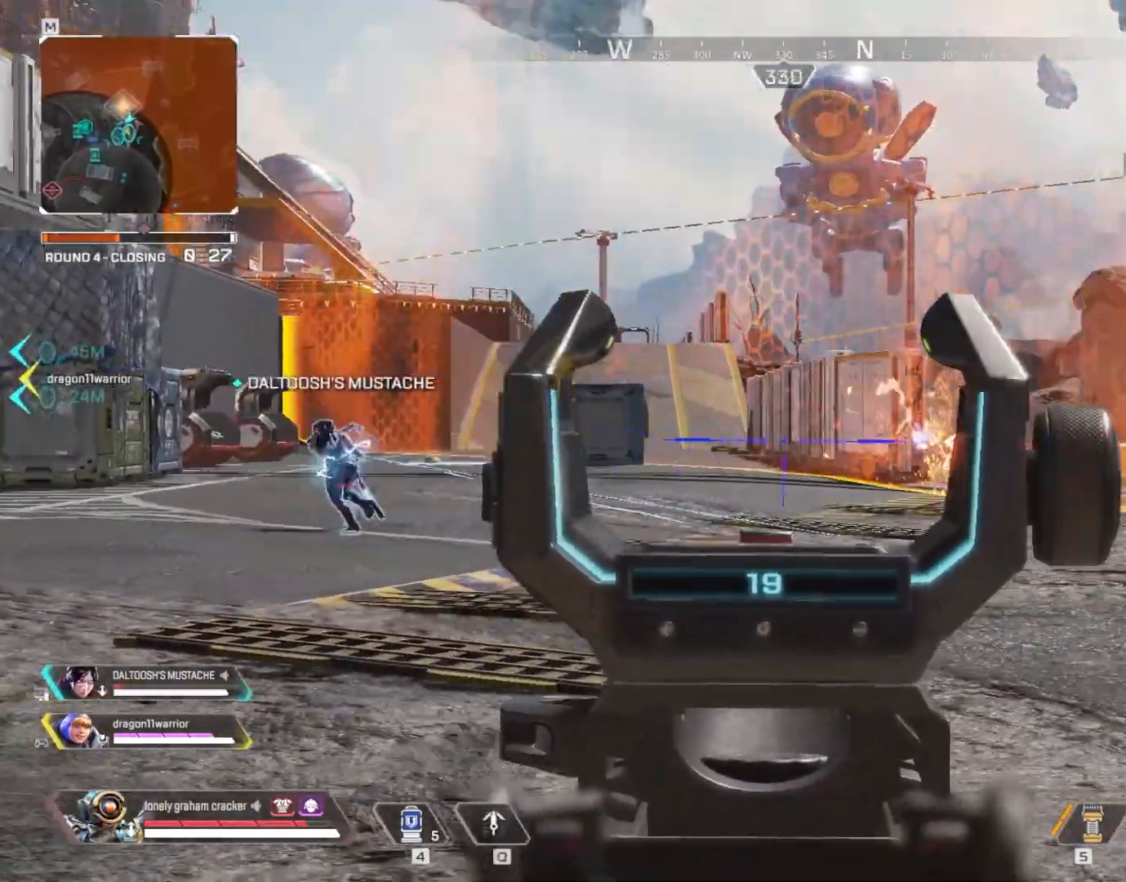
{"keys": ["a", "s"], "mouse": ["right"], "events": [[17, "s", "up"], [317, "s", "down"], [451, "d", "up"], [484, "a", "down"]]}
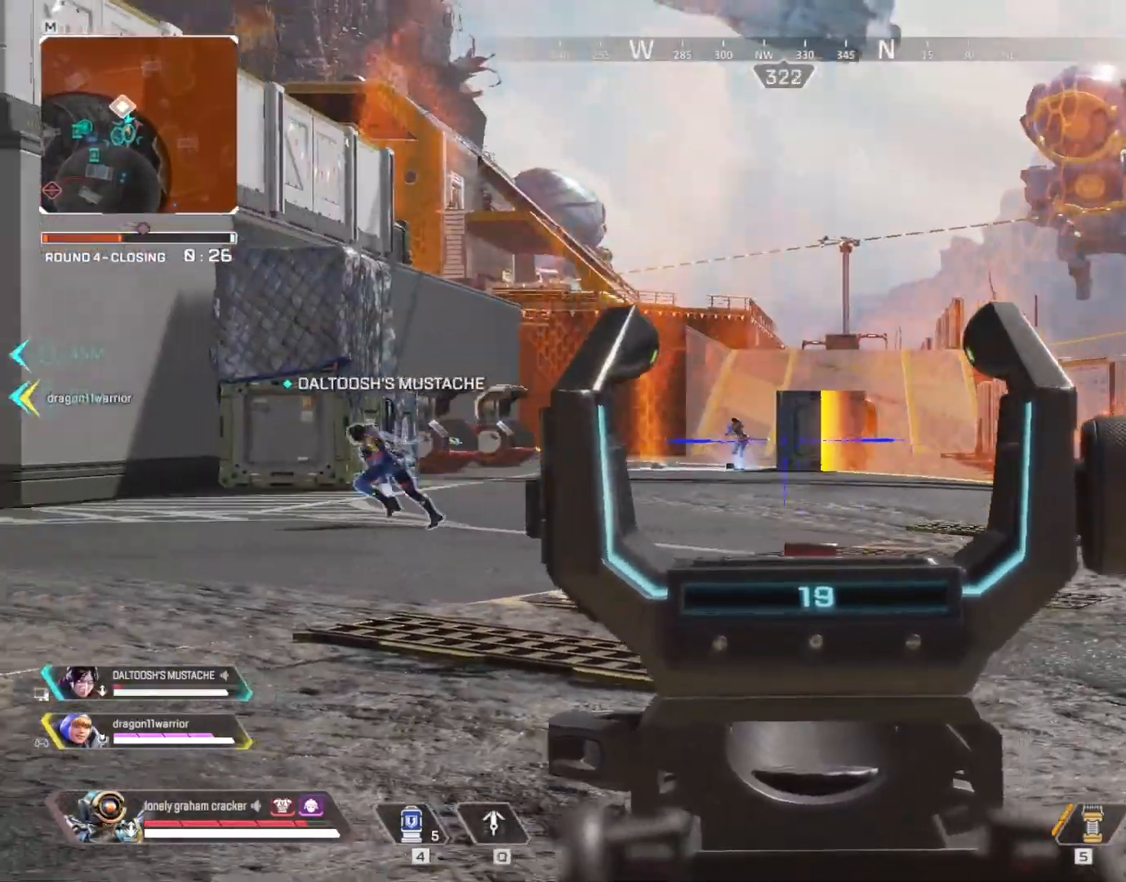
{"keys": ["s"], "mouse": ["right"], "events": [[217, "mouse_left", "down"], [317, "a", "up"], [317, "mouse_left", "up"], [350, "mouse_left", "down"], [417, "mouse_left", "up"]]}
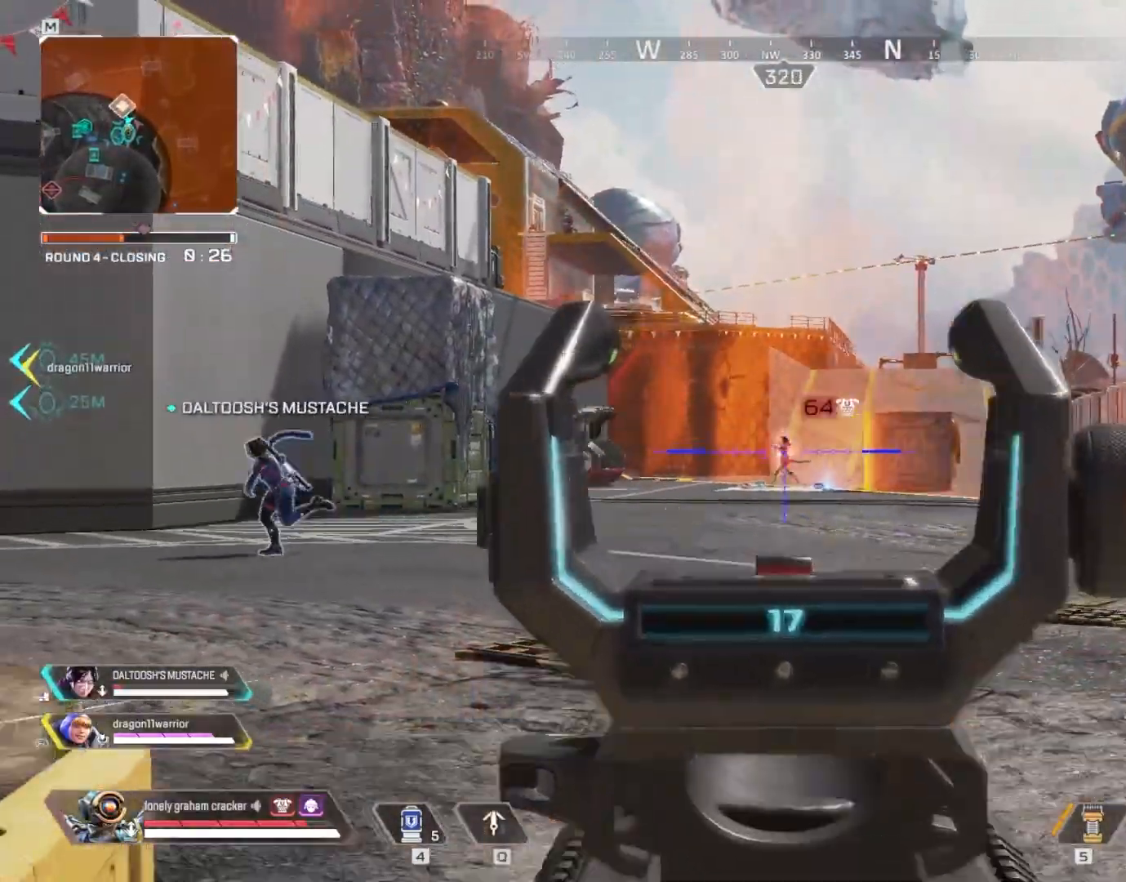
{"keys": ["a", "s"], "mouse": ["left", "right"], "events": [[17, "a", "down"], [17, "mouse_left", "down"], [50, "mouse_left", "up"], [151, "mouse_left", "down"], [184, "mouse_left", "up"], [251, "mouse_left", "down"], [317, "mouse_left", "up"], [384, "mouse_left", "down"], [418, "mouse_left", "up"], [484, "mouse_left", "down"]]}